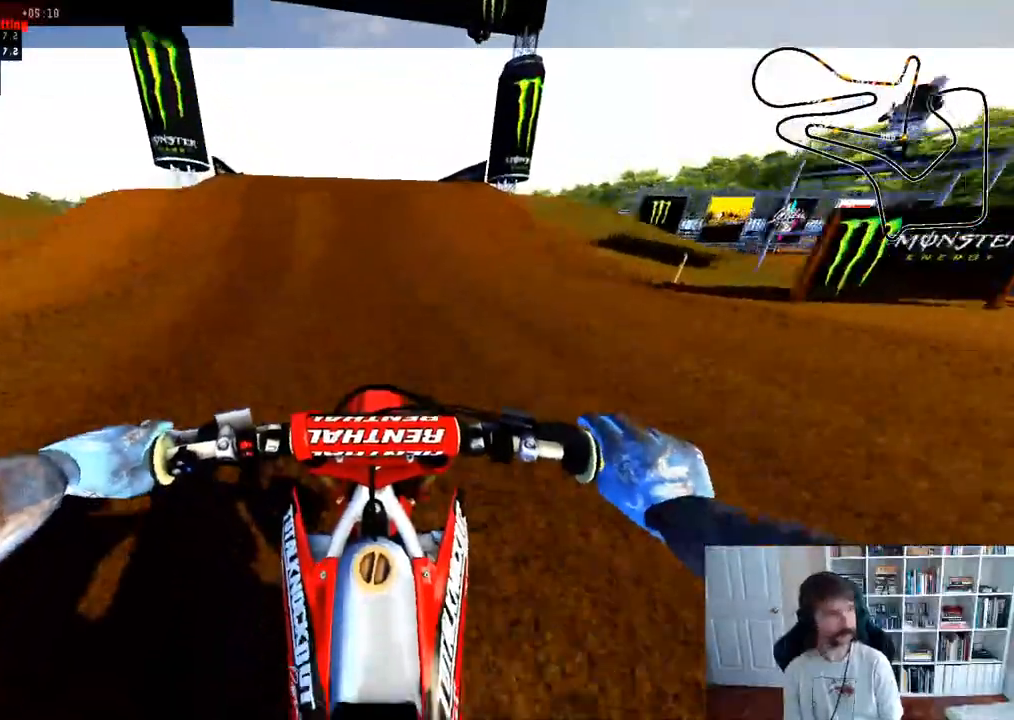
Gameplay with a controller (Xbox layout); each line is a JSON object with the inputs held at the frame after it (dt_ms = milliseconds from this image to that frame). "events" lists button and stick changes between this image and that frame as [ms after this image, input, new state], when the widget could be followed in between.
{"dt_ms": 500, "buttons": ["R2"], "left_stick": "center", "right_stick": "down-right", "events": [[333, "R3", "down"], [383, "right_stick", "down-right"], [483, "R3", "up"]]}
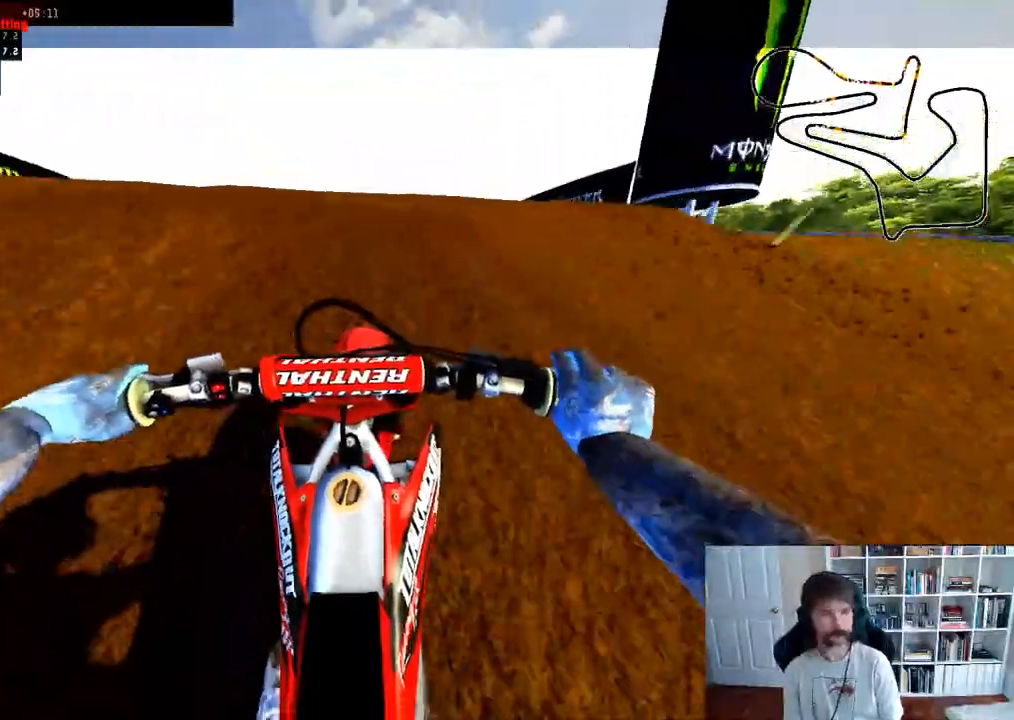
{"dt_ms": 1000, "buttons": [], "left_stick": "center", "right_stick": "center"}
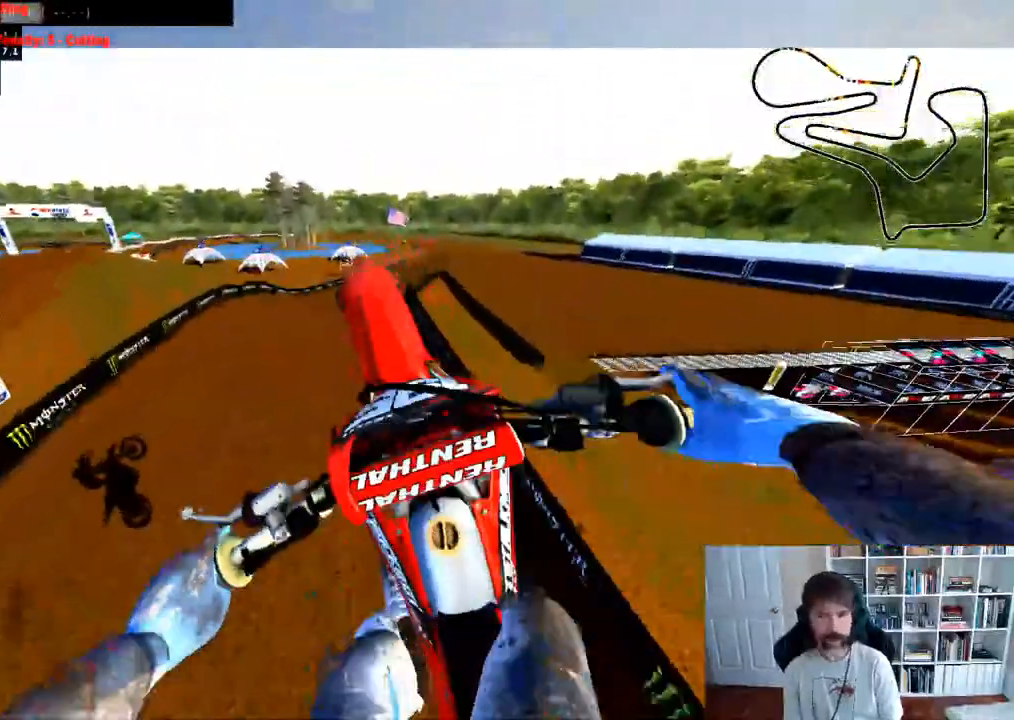
{"dt_ms": 500, "buttons": ["R2"], "left_stick": "down-right", "right_stick": "up", "events": [[267, "left_stick", "right"], [383, "R2", "down"], [383, "left_stick", "down-right"], [417, "right_stick", "up"]]}
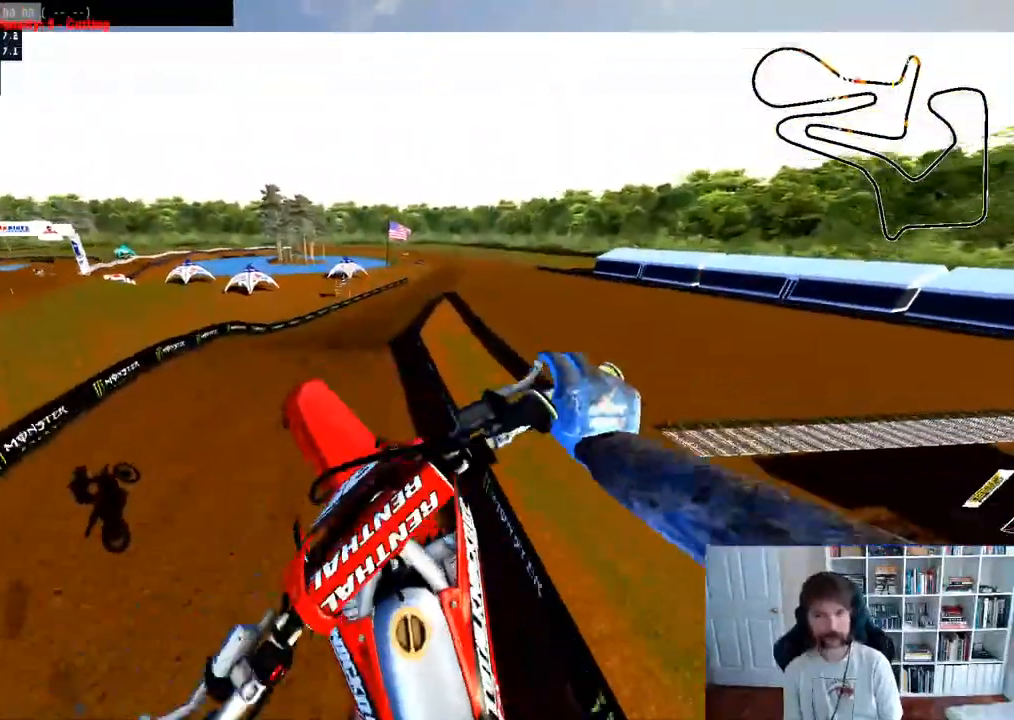
{"dt_ms": 500, "buttons": ["R2"], "left_stick": "center", "right_stick": "center", "events": [[100, "left_stick", "down"], [433, "left_stick", "center"], [483, "right_stick", "center"]]}
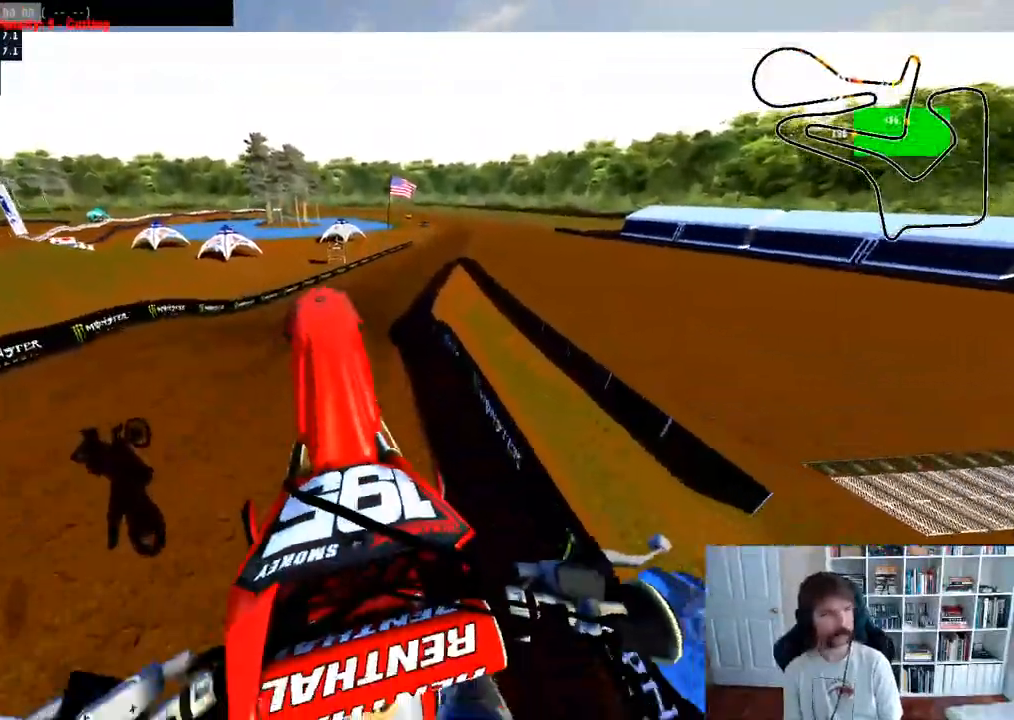
{"dt_ms": 500, "buttons": ["R2"], "left_stick": "center", "right_stick": "center", "events": []}
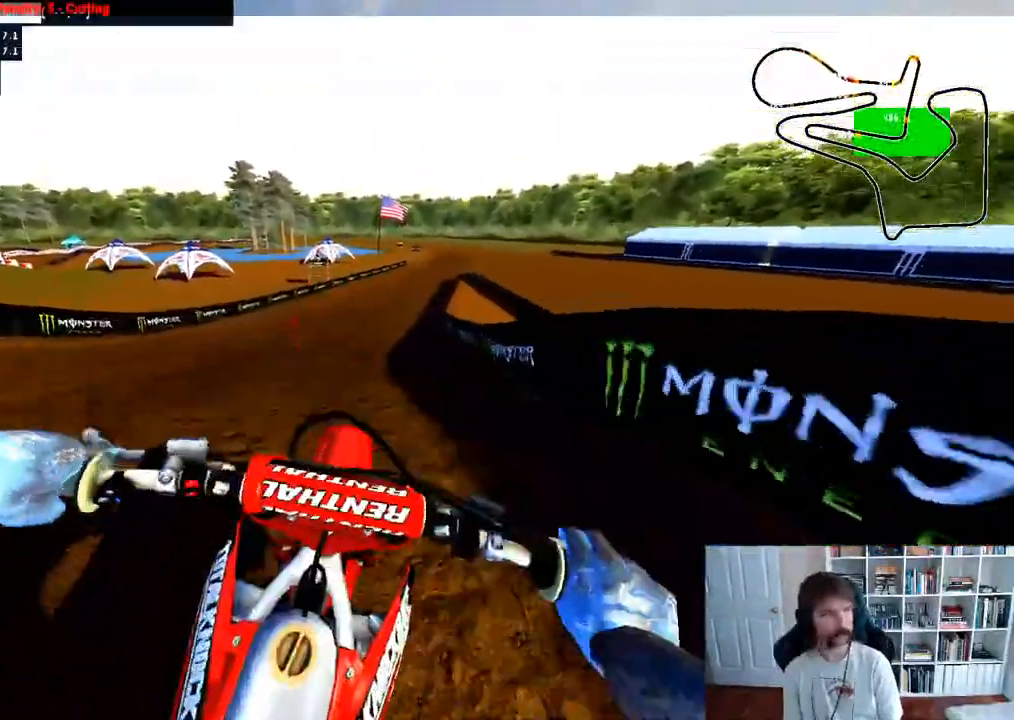
{"dt_ms": 500, "buttons": ["R2"], "left_stick": "center", "right_stick": "center", "events": [[33, "R3", "down"], [150, "R3", "up"], [200, "R2", "up"], [400, "R2", "down"]]}
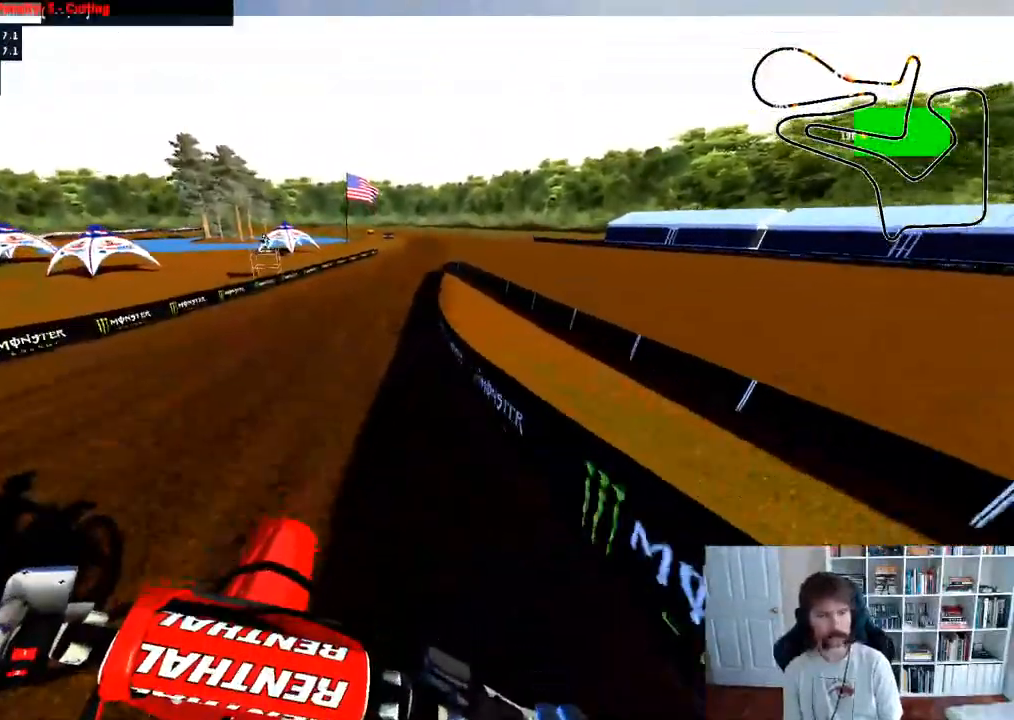
{"dt_ms": 500, "buttons": ["R2"], "left_stick": "right", "right_stick": "center", "events": [[17, "R2", "up"], [83, "R2", "down"], [100, "left_stick", "right"], [250, "left_stick", "center"], [500, "left_stick", "right"]]}
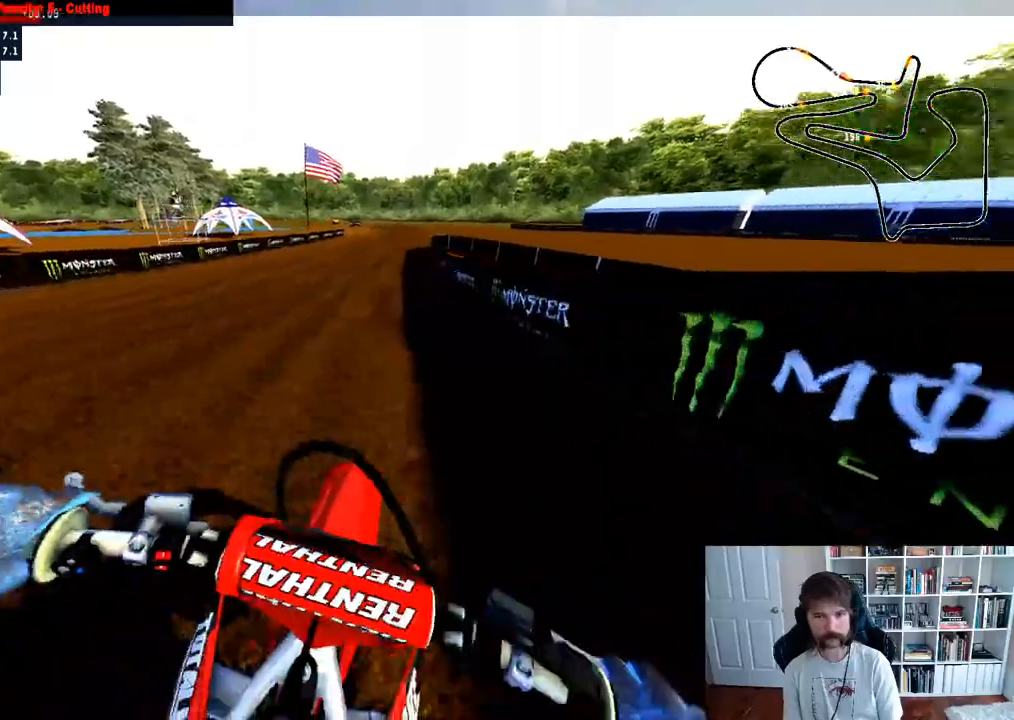
{"dt_ms": 500, "buttons": ["R2"], "left_stick": "center", "right_stick": "center", "events": [[150, "left_stick", "center"]]}
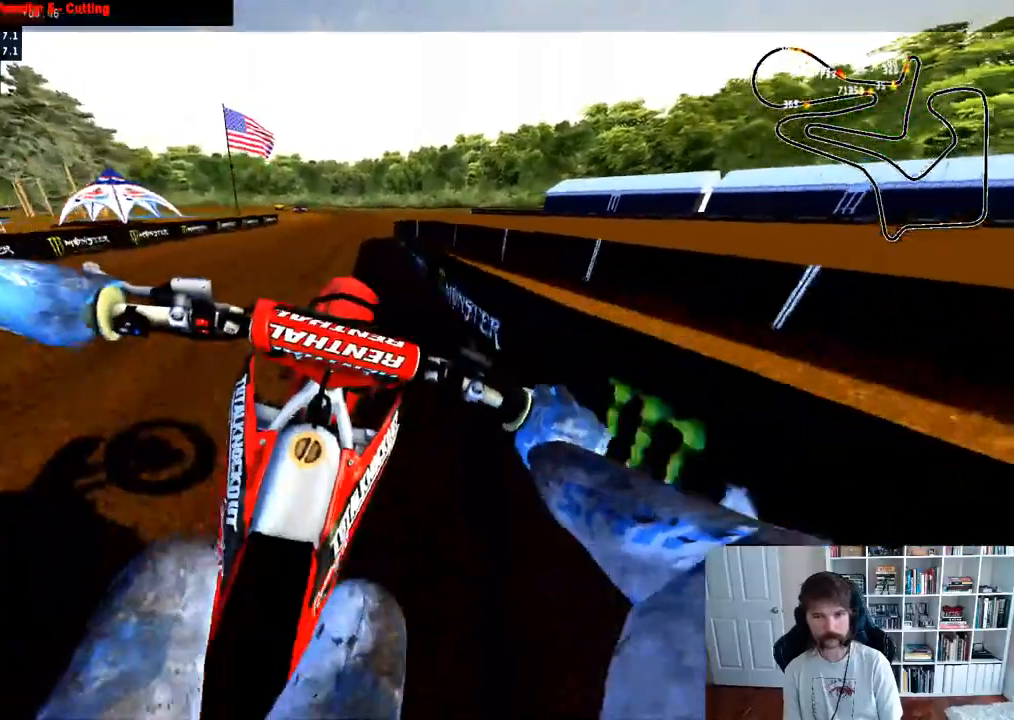
{"dt_ms": 500, "buttons": [], "left_stick": "center", "right_stick": "center", "events": [[333, "R2", "up"]]}
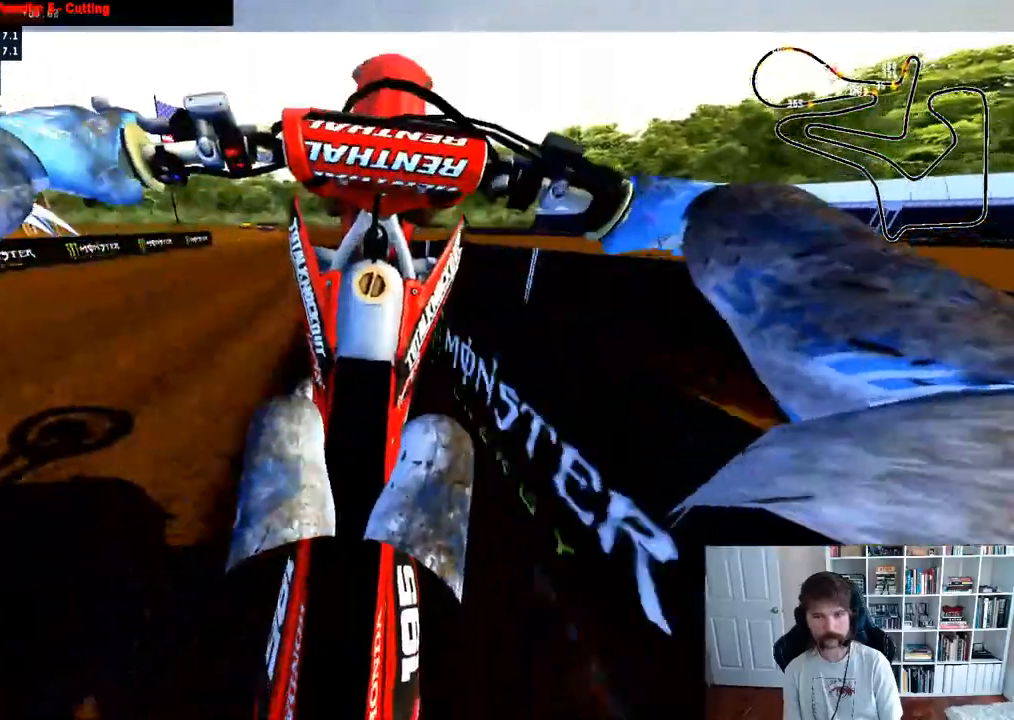
{"dt_ms": 500, "buttons": ["R2"], "left_stick": "left", "right_stick": "center", "events": [[17, "L2", "down"], [217, "L2", "up"], [217, "R2", "down"], [333, "left_stick", "left"]]}
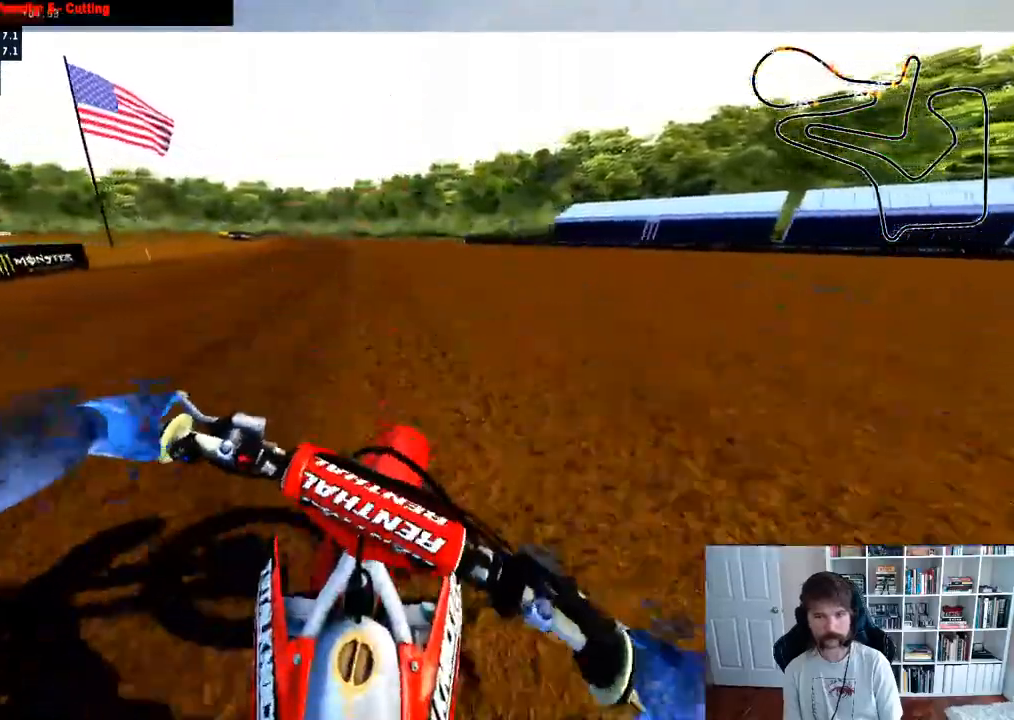
{"dt_ms": 500, "buttons": ["R2"], "left_stick": "left", "right_stick": "center", "events": [[17, "left_stick", "center"], [183, "left_stick", "left"], [400, "left_stick", "center"], [467, "left_stick", "left"]]}
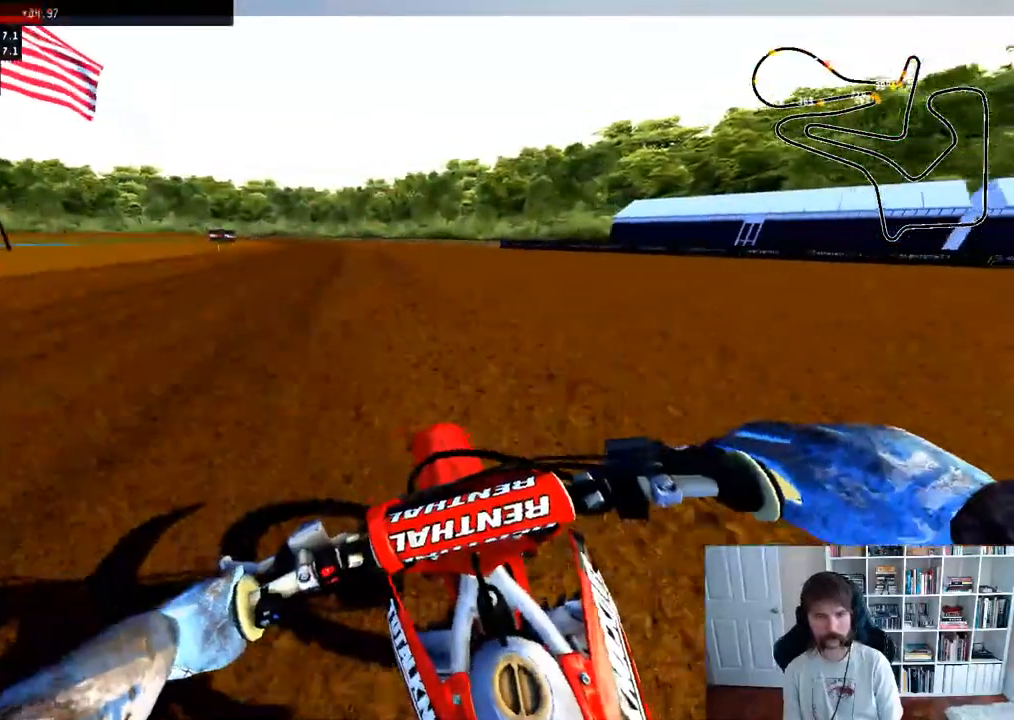
{"dt_ms": 500, "buttons": ["R2"], "left_stick": "center", "right_stick": "center", "events": [[17, "B", "down"], [133, "B", "up"], [200, "left_stick", "center"], [283, "left_stick", "left"], [417, "left_stick", "center"]]}
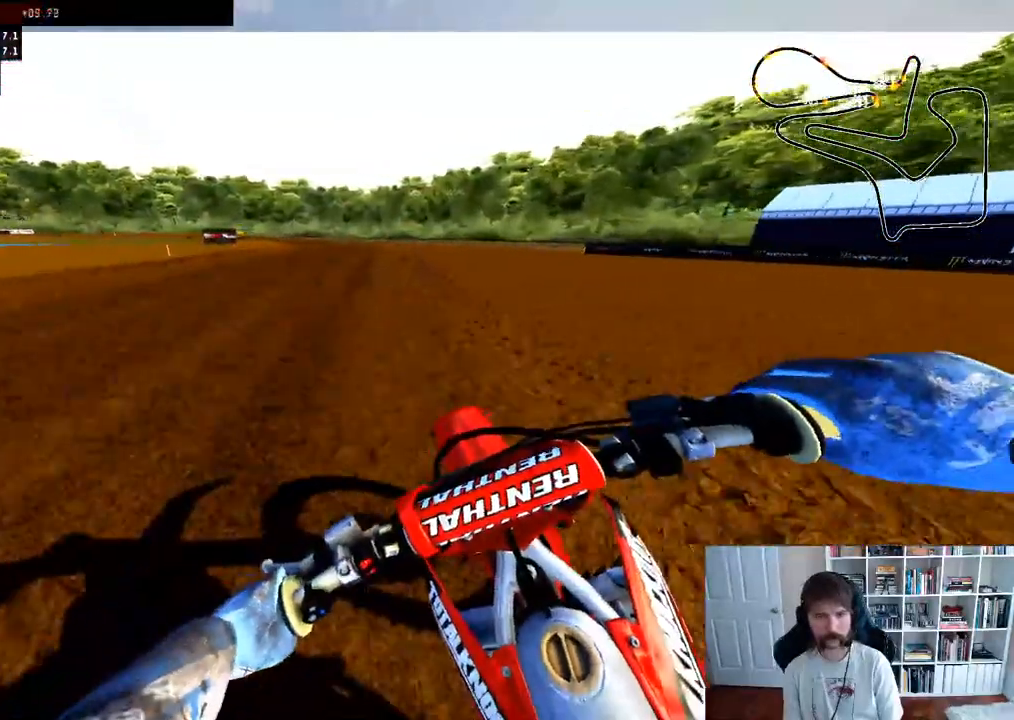
{"dt_ms": 500, "buttons": ["R2", "DPAD_DOWN"], "left_stick": "center", "right_stick": "center", "events": [[100, "DPAD_DOWN", "down"]]}
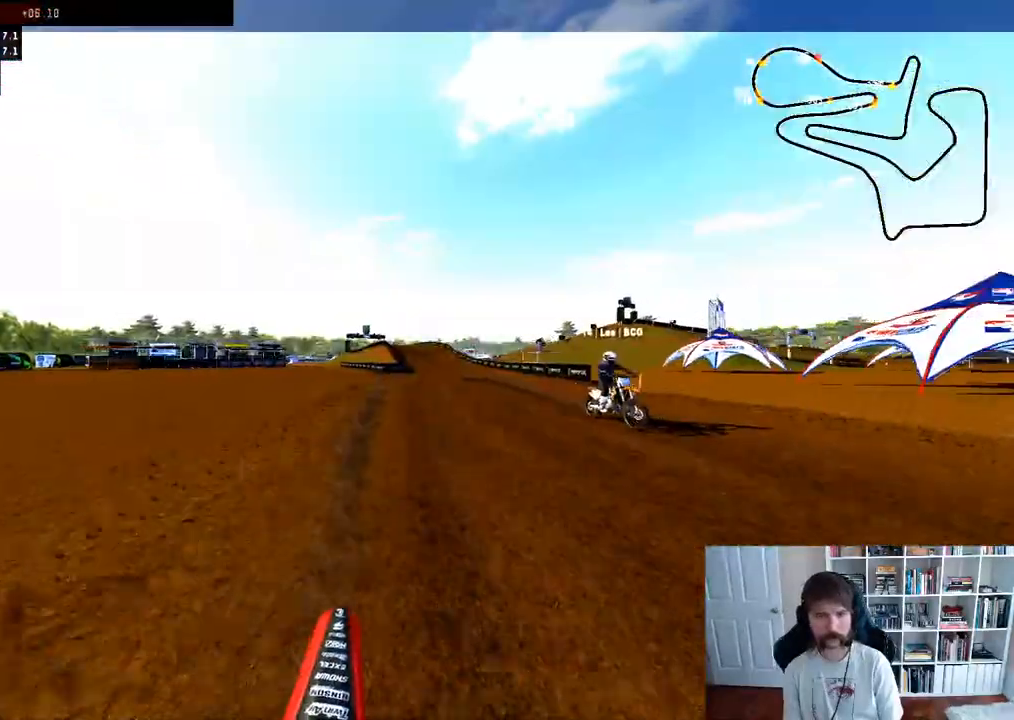
{"dt_ms": 500, "buttons": ["R2"], "left_stick": "left", "right_stick": "down", "events": [[133, "DPAD_DOWN", "up"], [317, "left_stick", "left"], [433, "right_stick", "down"]]}
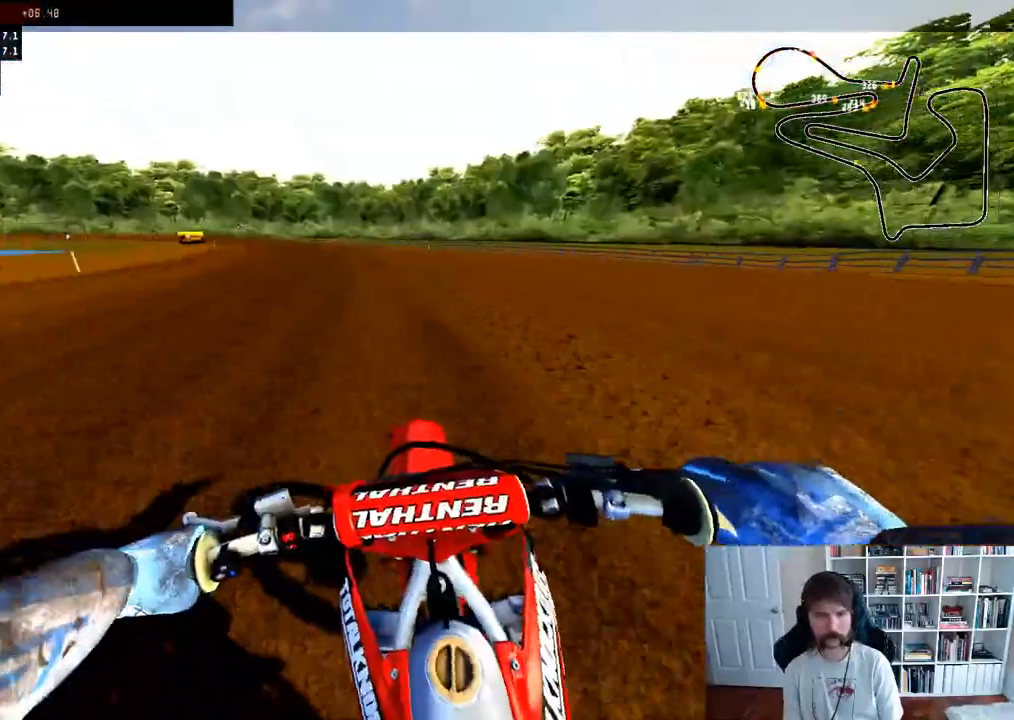
{"dt_ms": 500, "buttons": ["R2"], "left_stick": "left", "right_stick": "down", "events": [[50, "left_stick", "up-left"], [467, "left_stick", "left"]]}
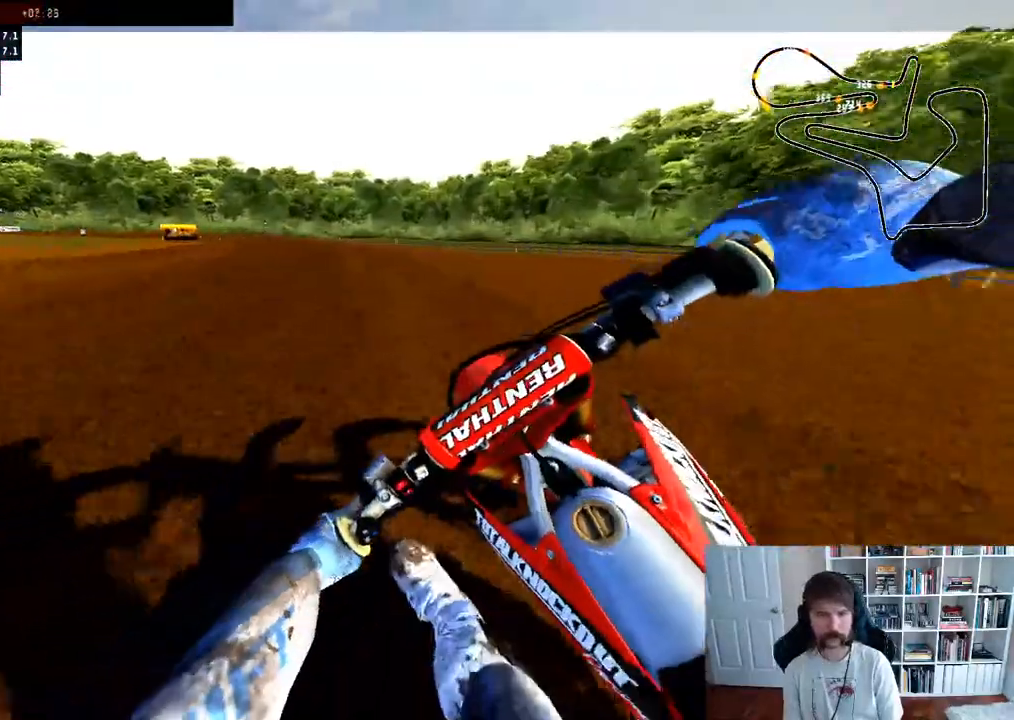
{"dt_ms": 500, "buttons": ["R2", "DPAD_LEFT"], "left_stick": "center", "right_stick": "down"}
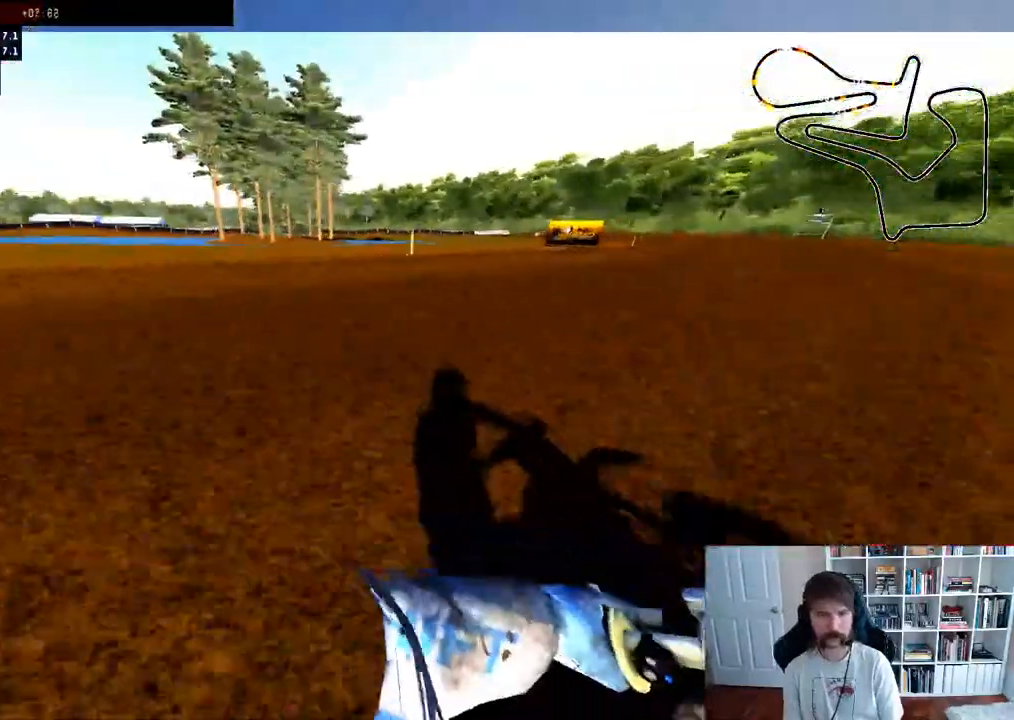
{"dt_ms": 500, "buttons": ["R2"], "left_stick": "center", "right_stick": "down"}
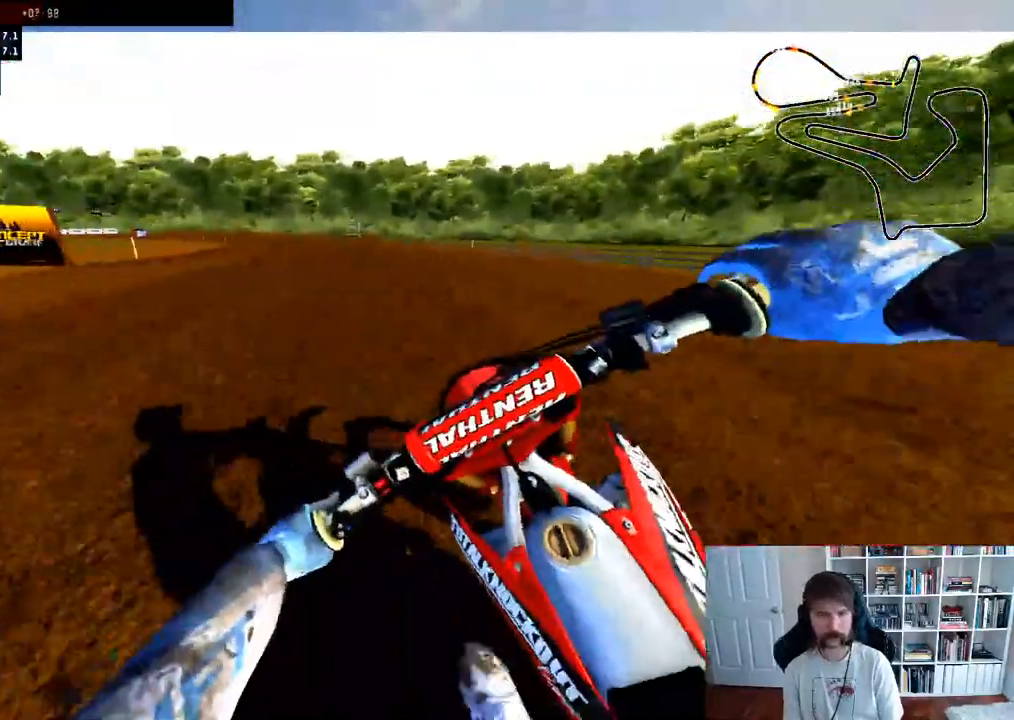
{"dt_ms": 500, "buttons": ["R2"], "left_stick": "left", "right_stick": "down", "events": [[117, "left_stick", "left"], [283, "left_stick", "center"], [433, "left_stick", "left"]]}
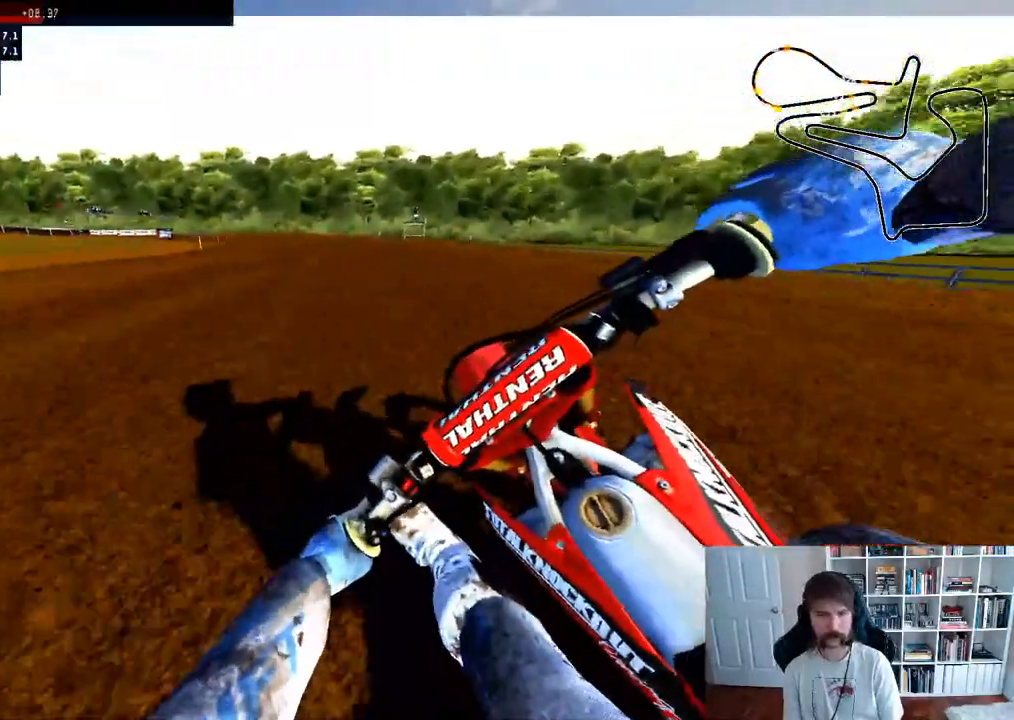
{"dt_ms": 500, "buttons": ["R2"], "left_stick": "left", "right_stick": "down", "events": [[117, "left_stick", "center"], [200, "left_stick", "left"], [400, "left_stick", "center"], [450, "left_stick", "left"]]}